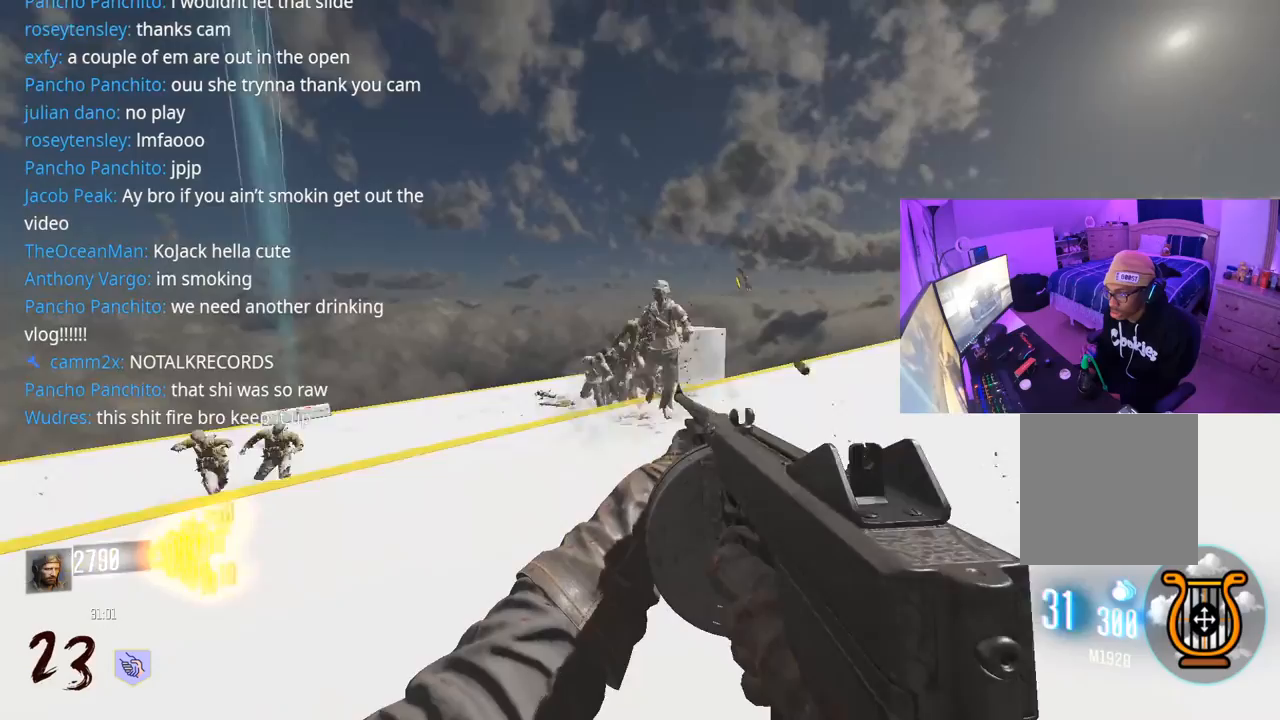
Gameplay with a controller (Xbox layout); each line is a JSON object with the inputs held at the frame after it. "events" lists button and stick changes between this image and that frame as [ms after this image, input, new state], when the widget could be followed in between.
{"buttons": ["R2"], "left_stick": "down", "right_stick": "down", "events": [[67, "left_stick", "down-left"], [117, "right_stick", "up"], [267, "left_stick", "down"], [317, "right_stick", "center"], [417, "right_stick", "down"]]}
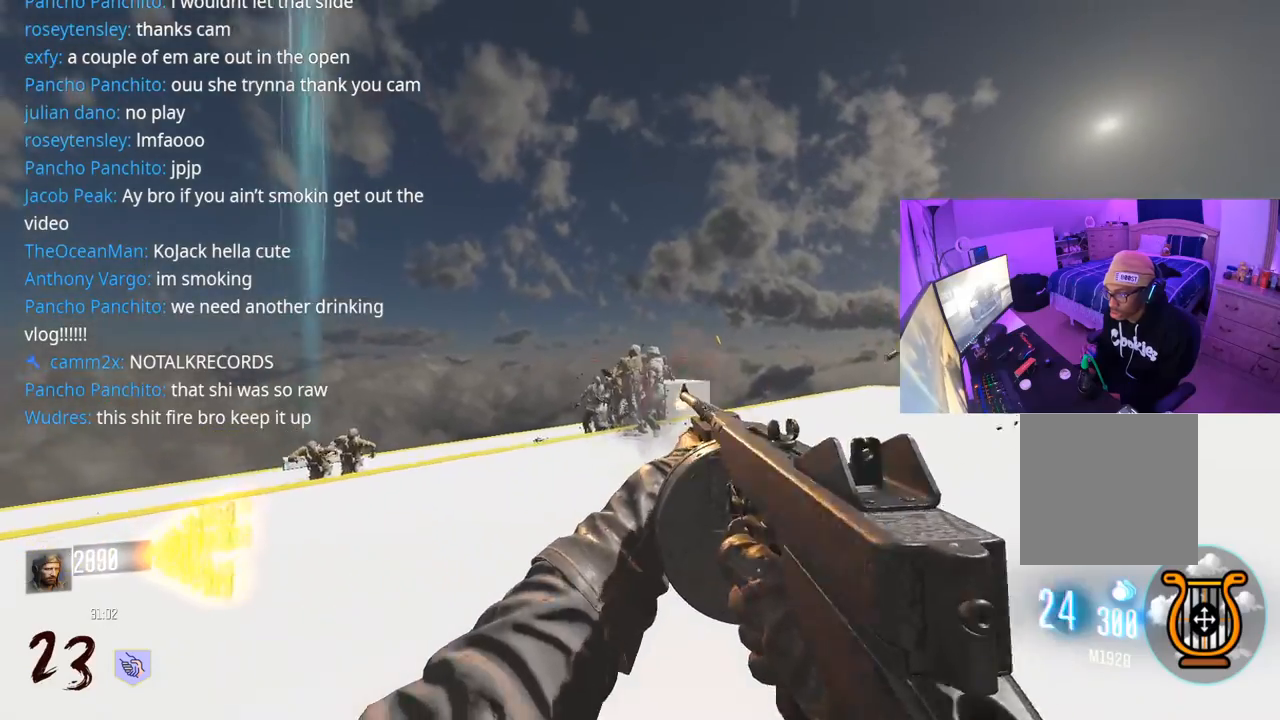
{"buttons": ["R2"], "left_stick": "down-right", "right_stick": "center", "events": [[217, "left_stick", "down-right"], [317, "right_stick", "center"], [417, "right_stick", "up"], [500, "right_stick", "center"]]}
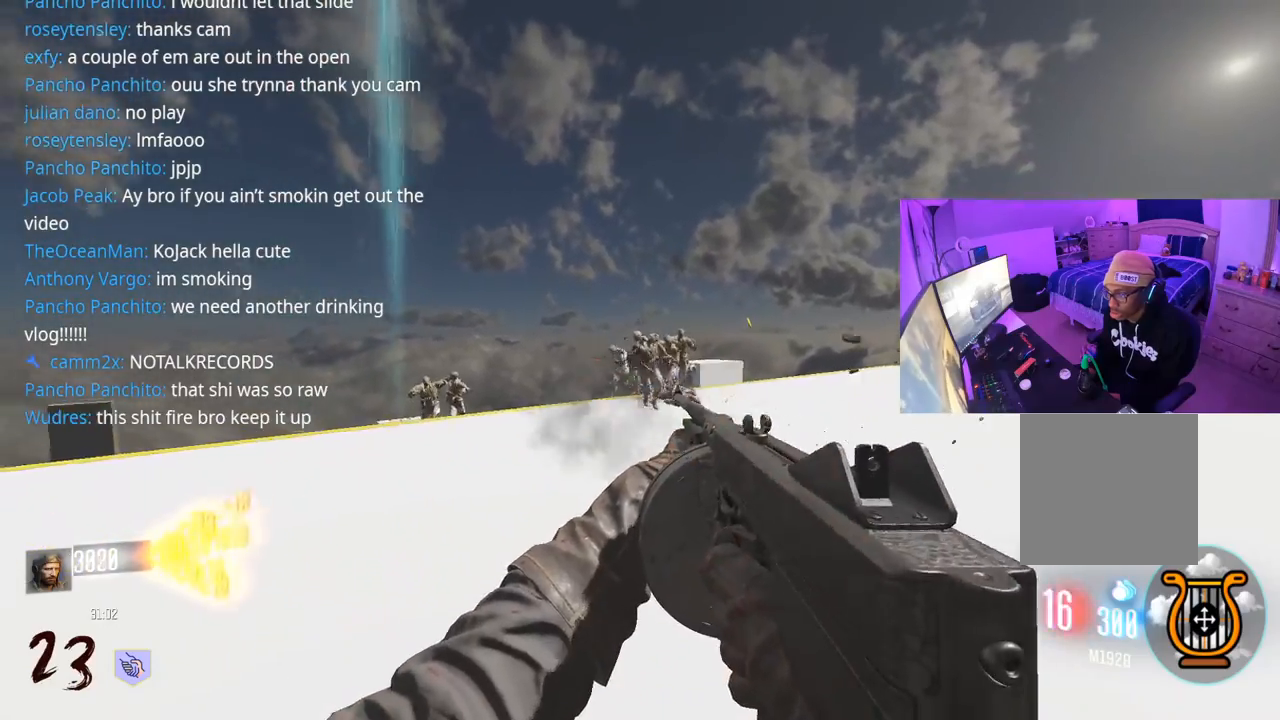
{"buttons": ["R2"], "left_stick": "down-right", "right_stick": "center", "events": [[283, "left_stick", "down-left"], [333, "right_stick", "left"], [417, "left_stick", "down-right"], [450, "right_stick", "center"]]}
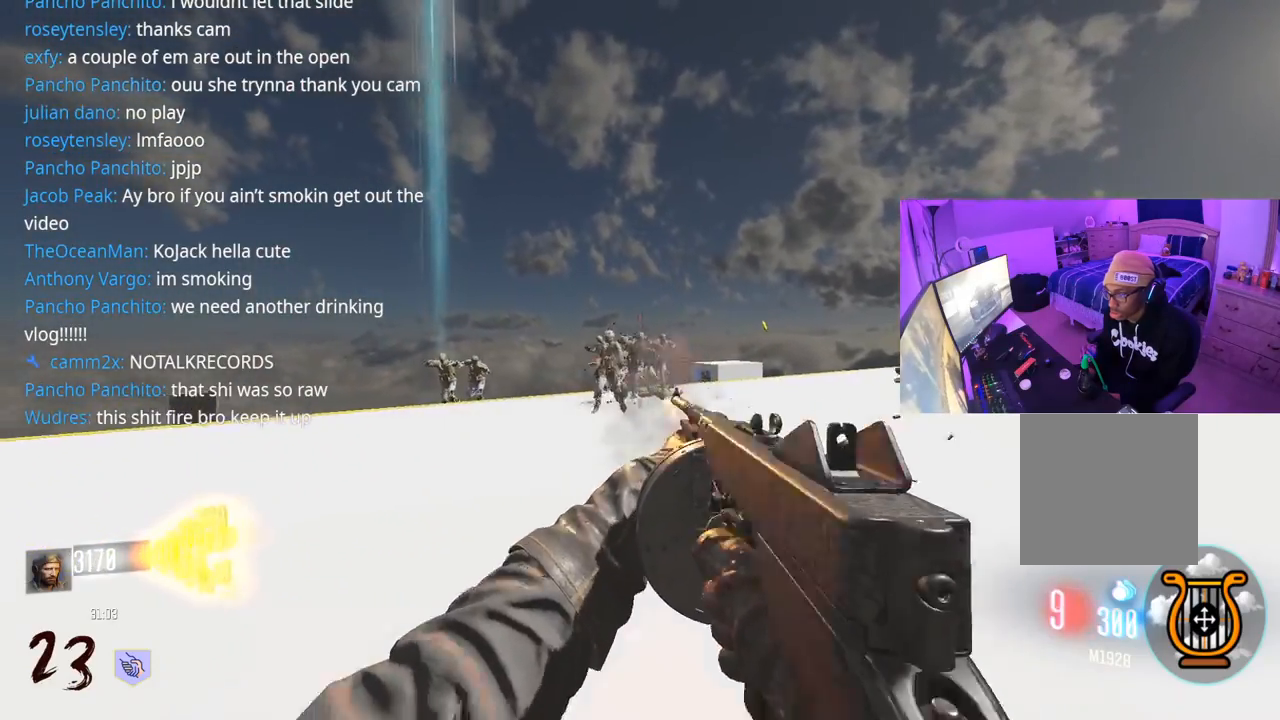
{"buttons": ["R2"], "left_stick": "right", "right_stick": "down", "events": [[100, "right_stick", "left"], [267, "right_stick", "down"], [283, "left_stick", "right"]]}
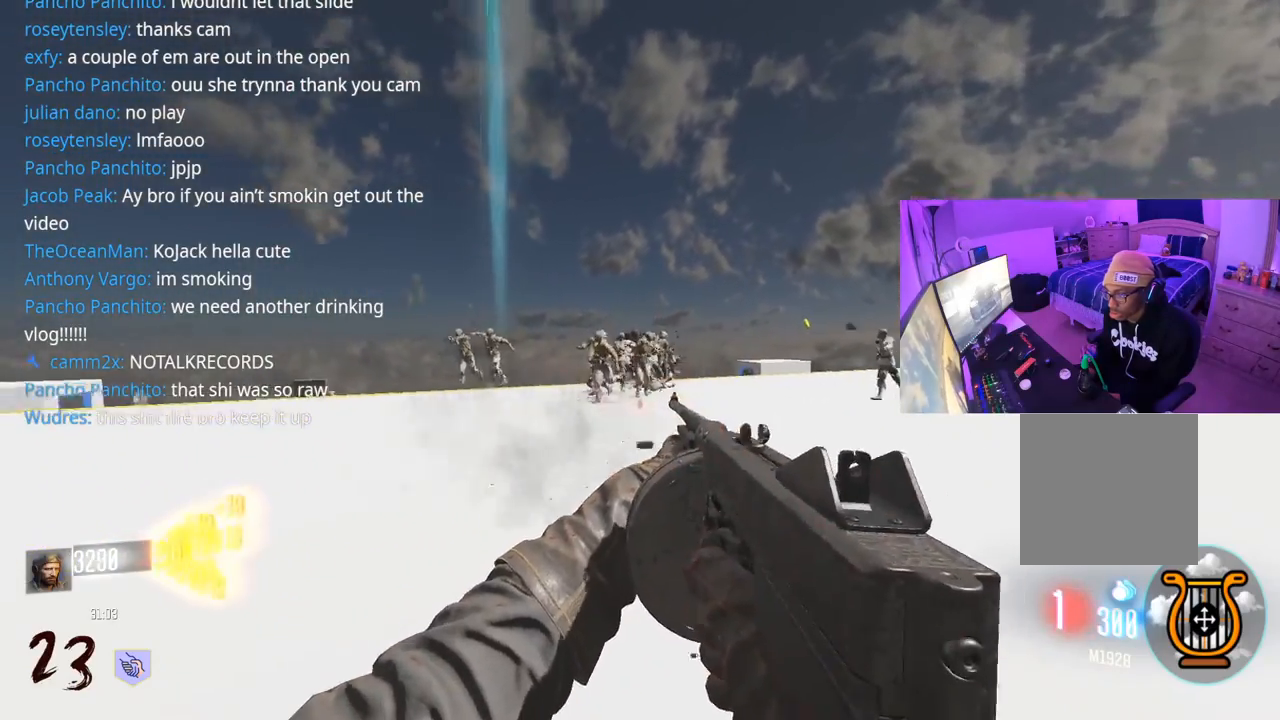
{"buttons": [], "left_stick": "up-right", "right_stick": "right", "events": [[67, "right_stick", "left"], [383, "right_stick", "right"], [417, "left_stick", "up-right"], [450, "R2", "up"]]}
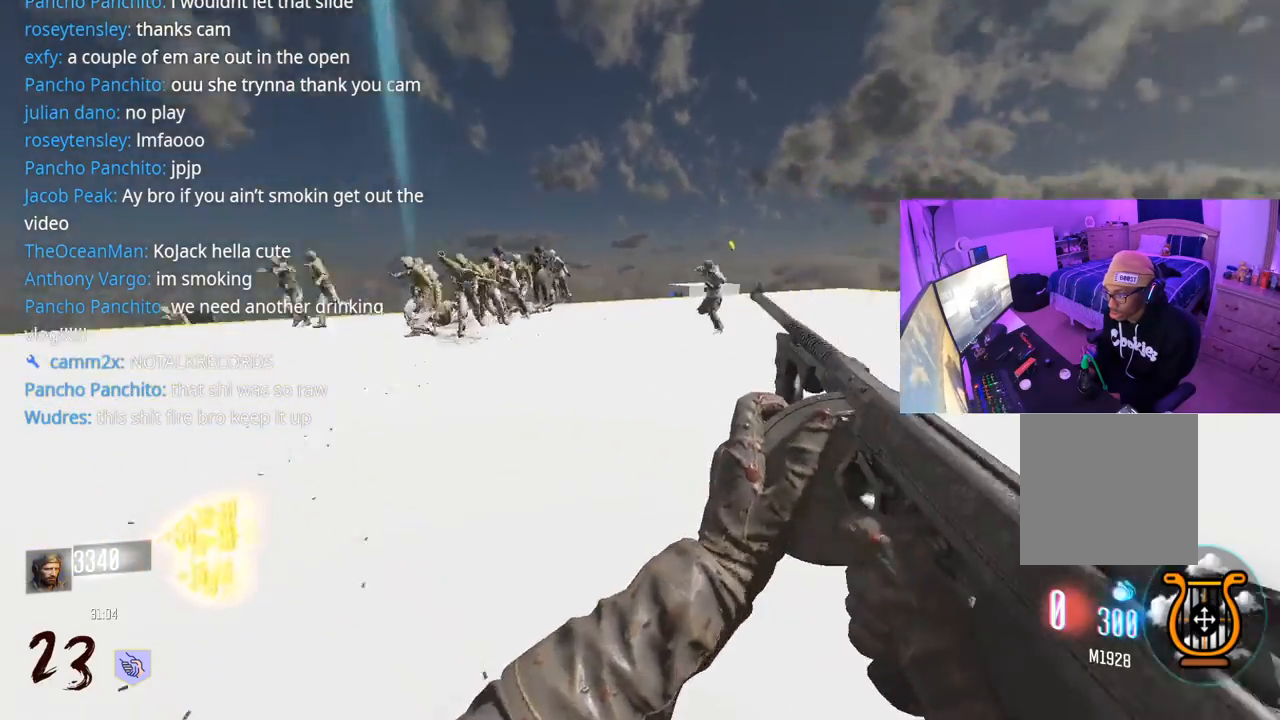
{"buttons": [], "left_stick": "up", "right_stick": "right", "events": [[117, "L3", "down"], [117, "left_stick", "up"], [183, "L3", "up"], [317, "L3", "down"], [333, "right_stick", "center"], [417, "L3", "up"], [450, "right_stick", "right"]]}
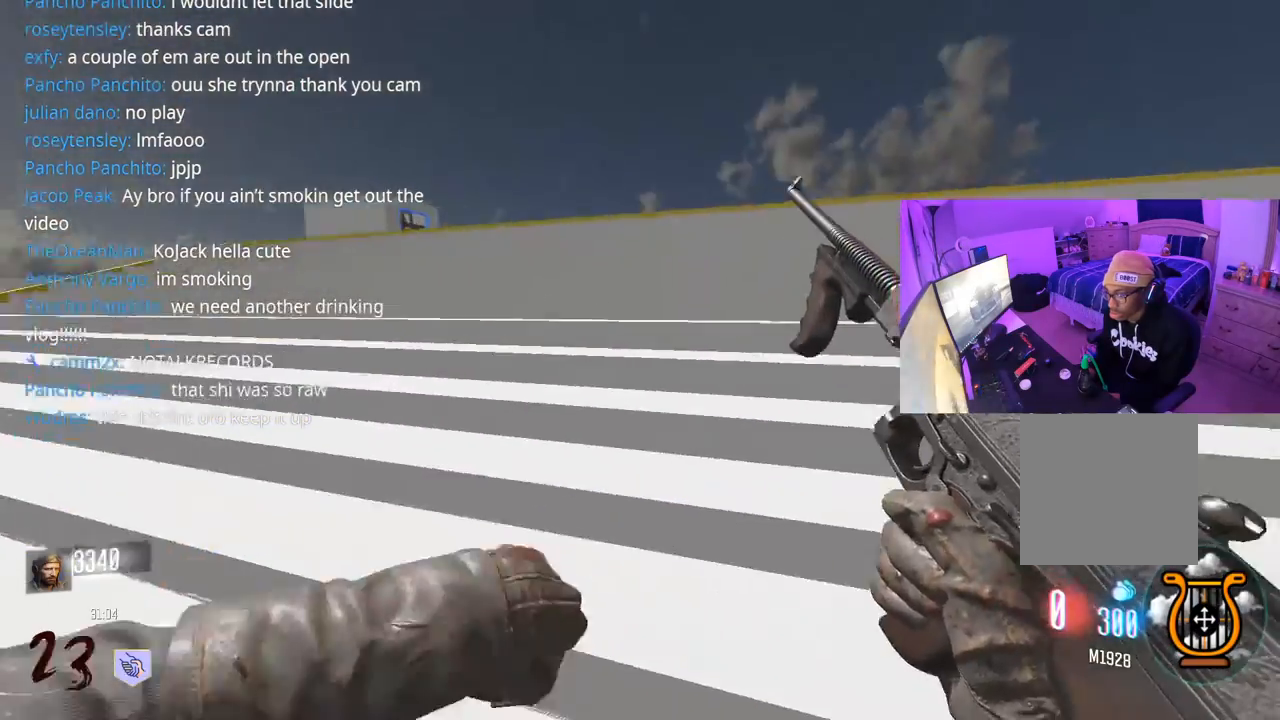
{"buttons": [], "left_stick": "down", "right_stick": "right", "events": [[50, "L3", "down"], [117, "left_stick", "up-left"], [333, "L3", "up"], [333, "left_stick", "down-left"], [400, "right_stick", "center"], [483, "left_stick", "down"], [500, "right_stick", "right"]]}
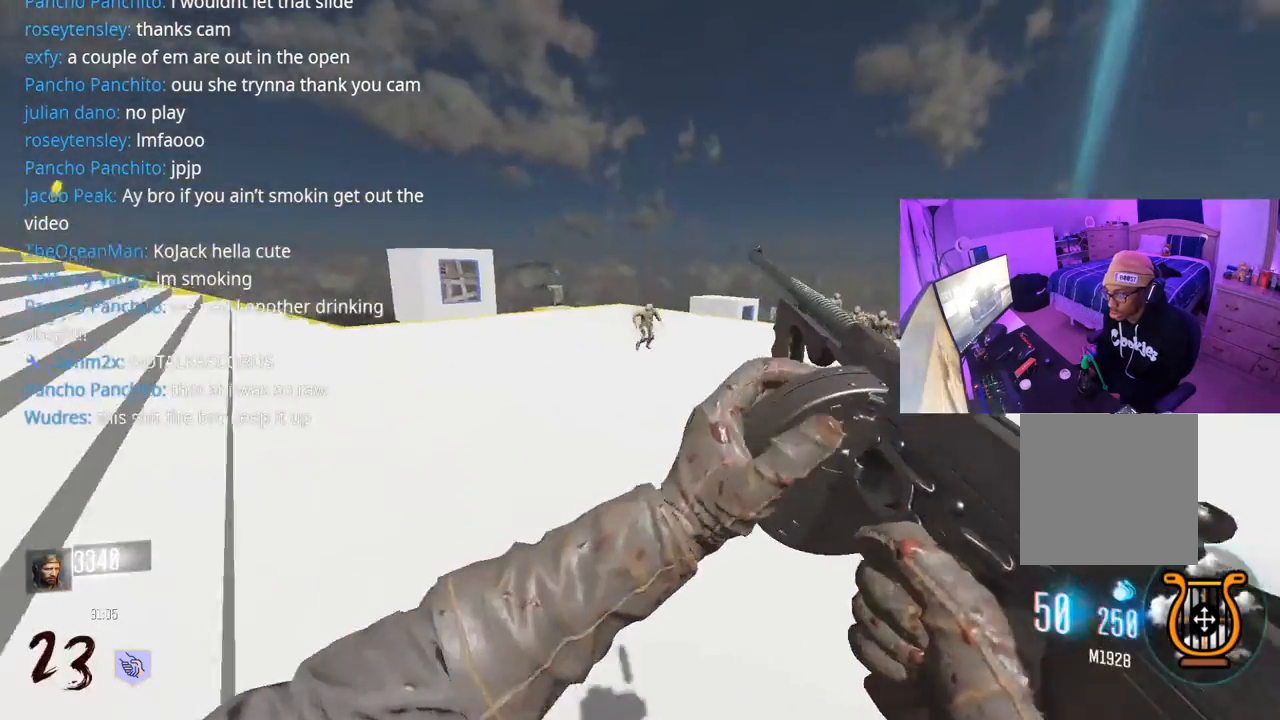
{"buttons": [], "left_stick": "down-right", "right_stick": "down-left", "events": [[117, "left_stick", "down-right"], [217, "right_stick", "left"], [283, "Y", "down"], [283, "right_stick", "center"], [333, "Y", "up"], [417, "Y", "down"], [467, "Y", "up"], [483, "right_stick", "down-left"]]}
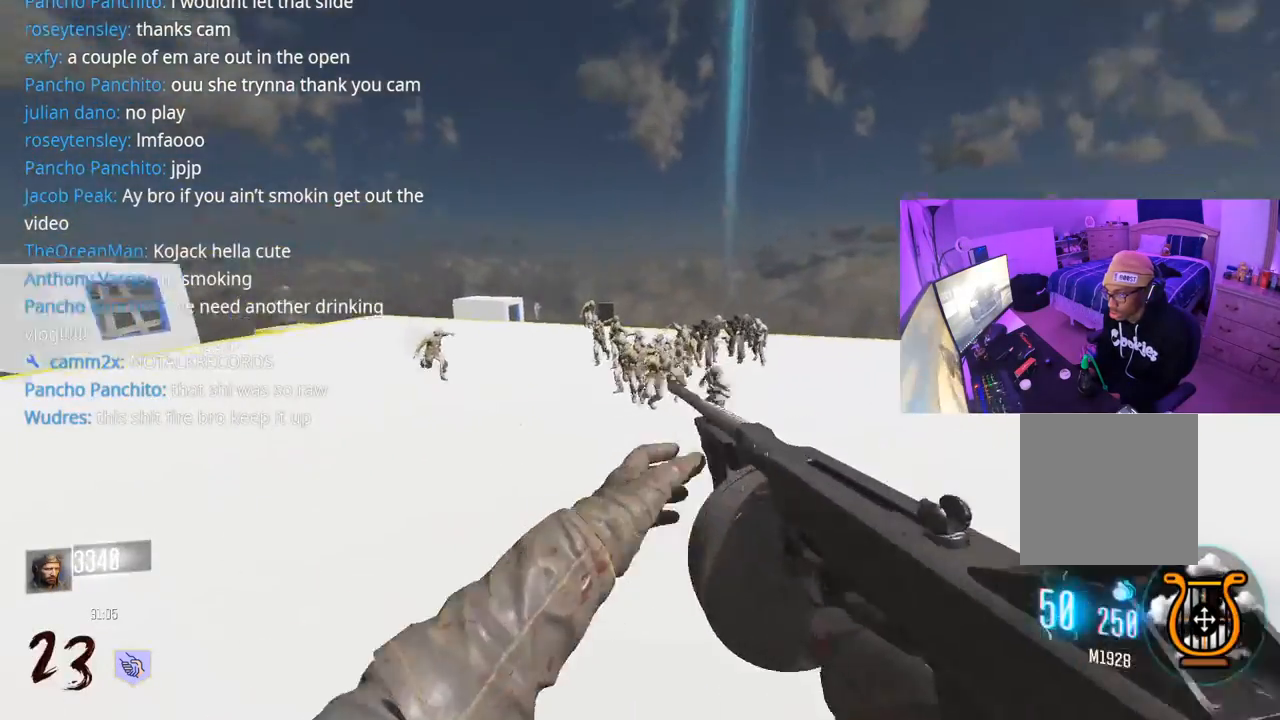
{"buttons": ["R2"], "left_stick": "down-right", "right_stick": "center", "events": [[67, "R2", "down"], [67, "right_stick", "center"], [283, "right_stick", "right"], [350, "right_stick", "center"]]}
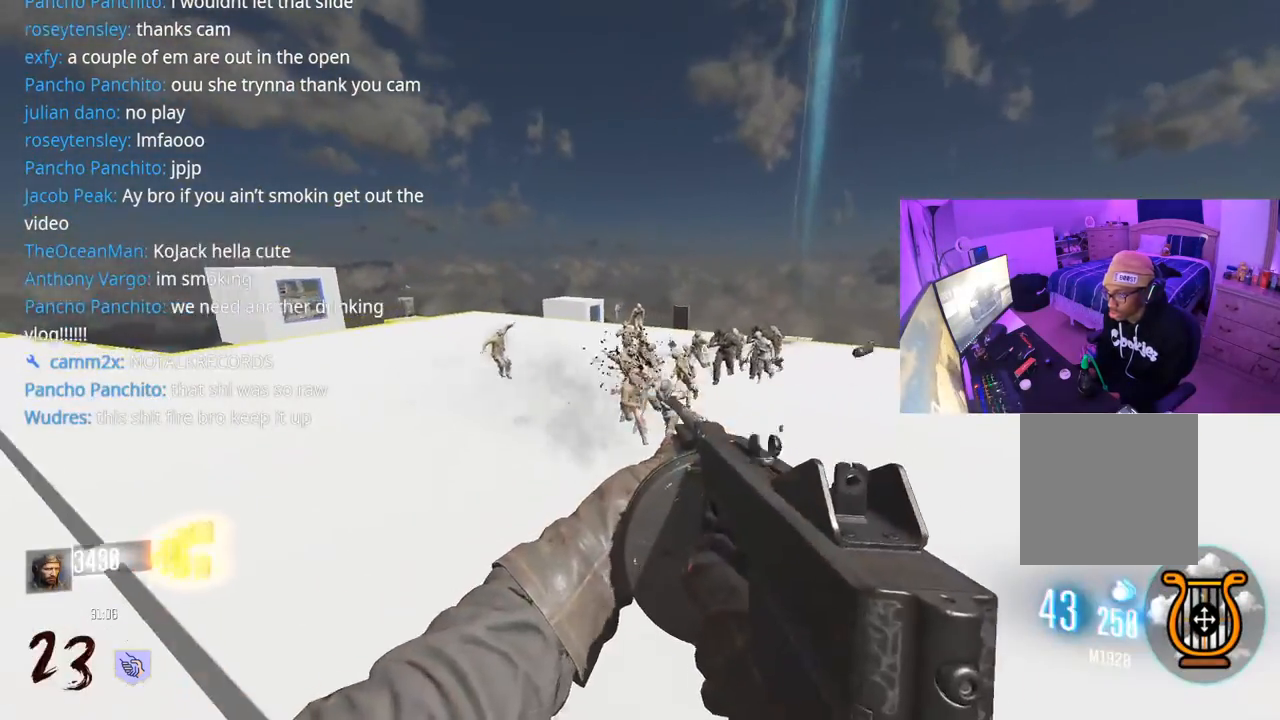
{"buttons": ["R2"], "left_stick": "down", "right_stick": "down", "events": [[17, "right_stick", "left"], [100, "right_stick", "center"], [200, "left_stick", "down"], [217, "right_stick", "down-left"], [317, "right_stick", "center"], [400, "right_stick", "down"]]}
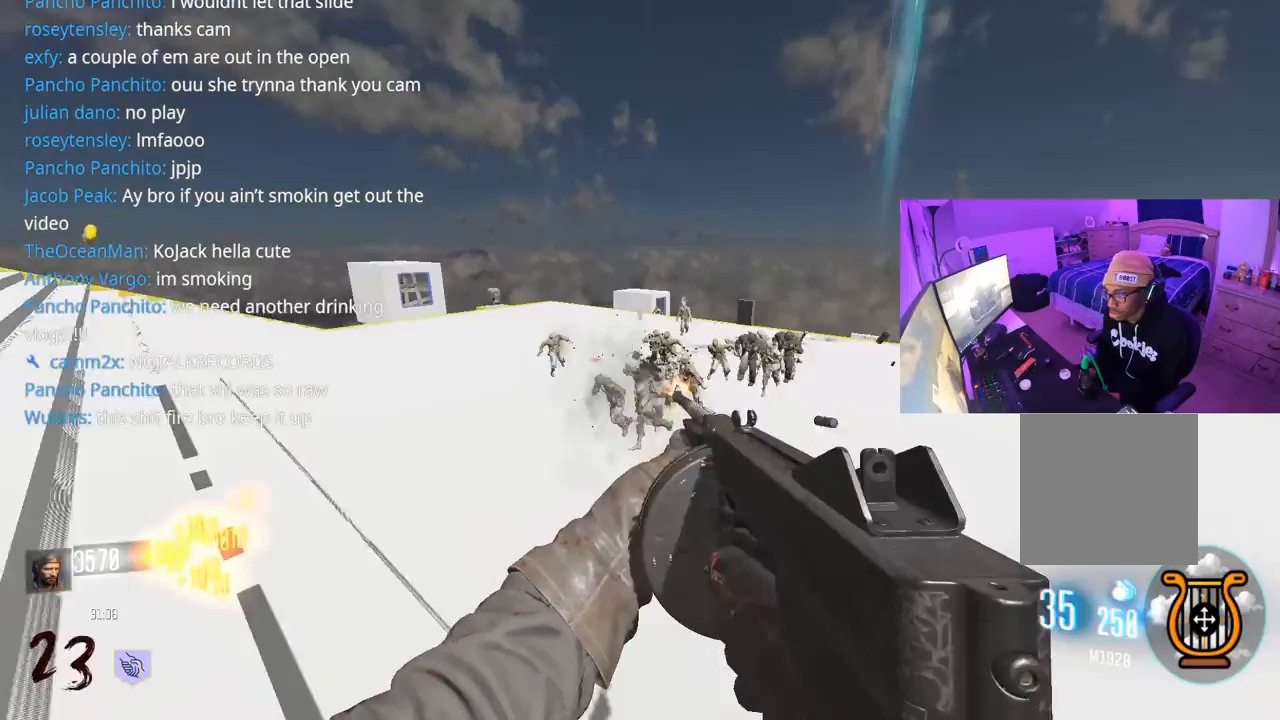
{"buttons": ["R2"], "left_stick": "left", "right_stick": "right", "events": [[50, "left_stick", "down-left"], [233, "right_stick", "center"], [400, "right_stick", "right"], [500, "left_stick", "left"]]}
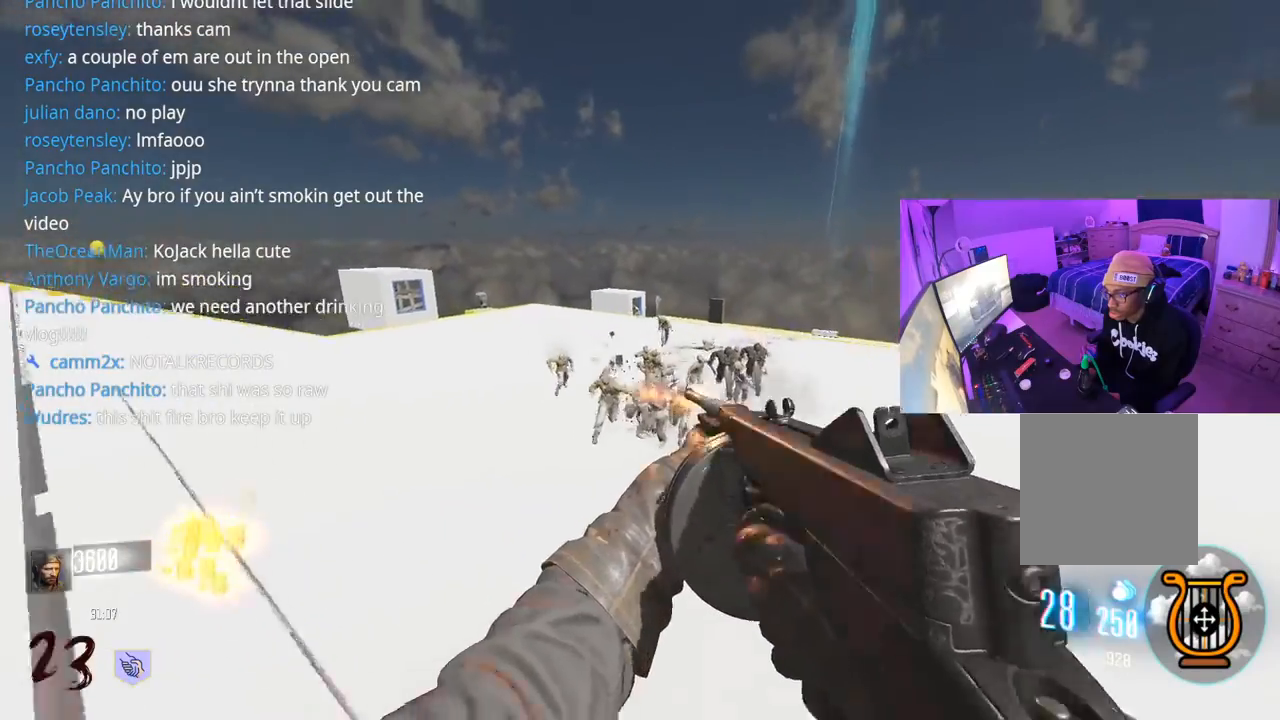
{"buttons": ["R2"], "left_stick": "left", "right_stick": "center", "events": [[200, "right_stick", "down"], [350, "right_stick", "center"]]}
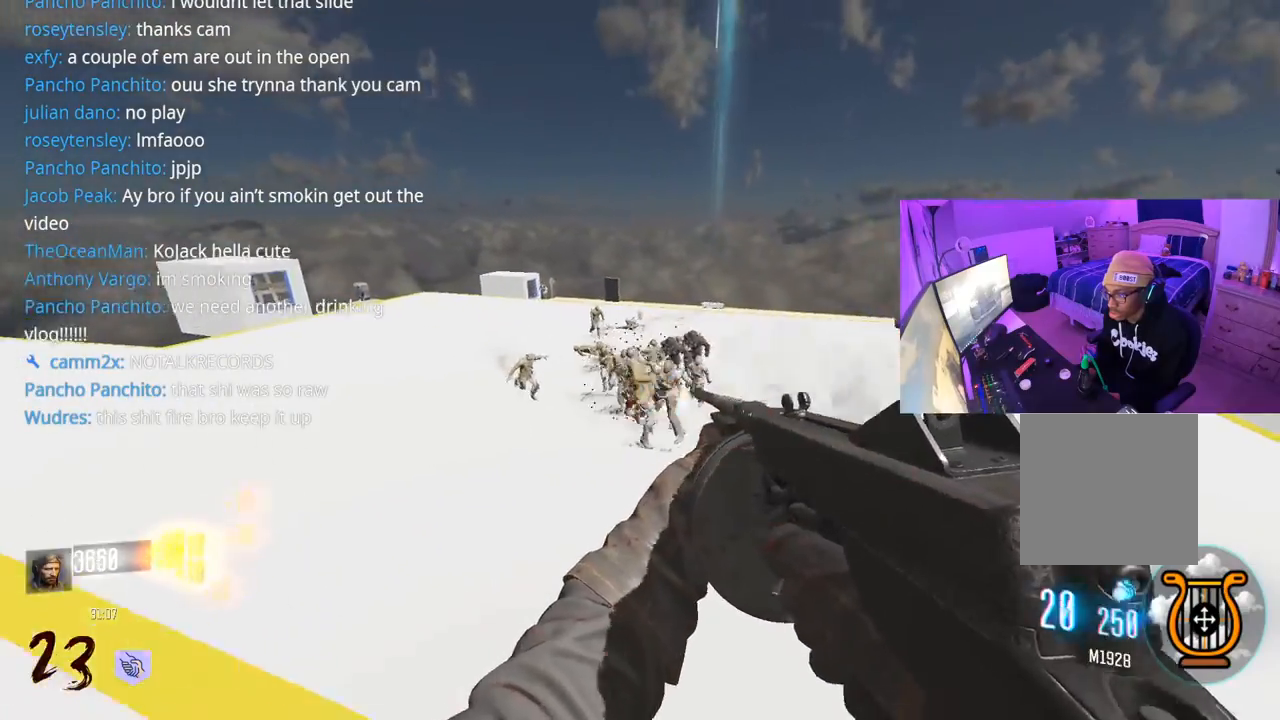
{"buttons": ["R2"], "left_stick": "left", "right_stick": "left", "events": [[117, "right_stick", "right"], [217, "right_stick", "center"], [500, "right_stick", "left"]]}
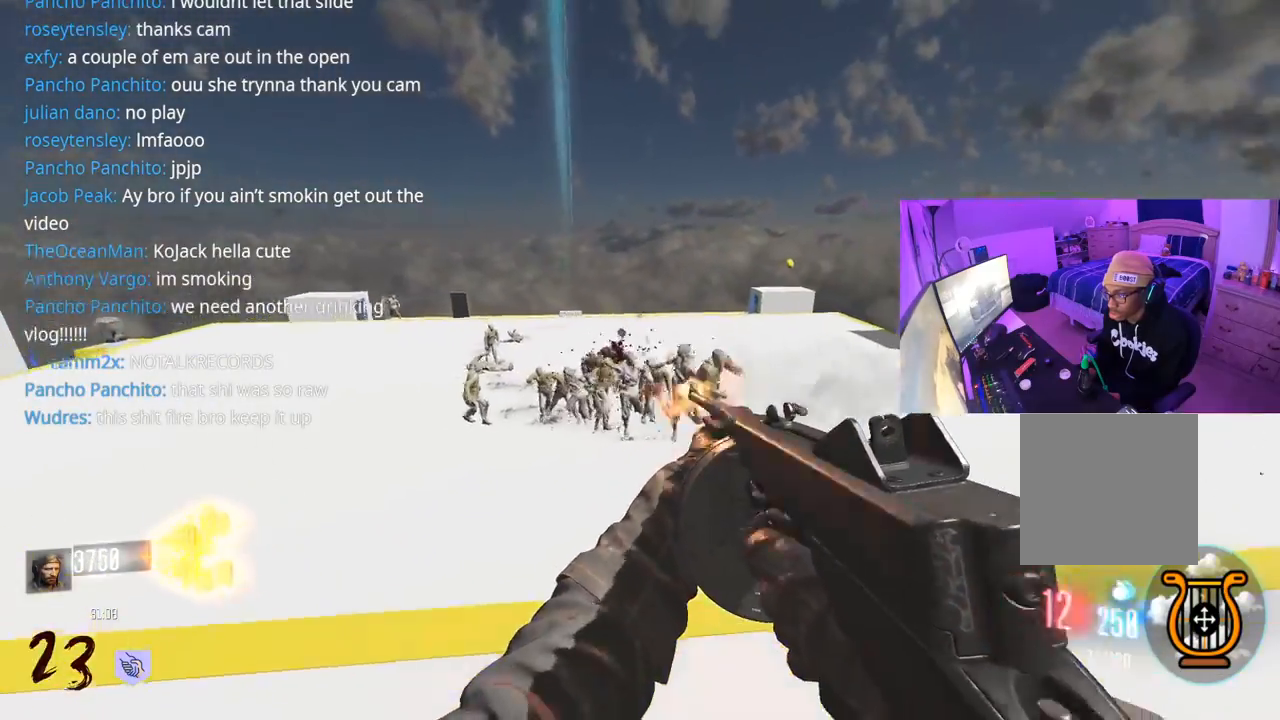
{"buttons": ["R2"], "left_stick": "left", "right_stick": "center", "events": [[100, "right_stick", "down-right"], [250, "right_stick", "right"], [367, "right_stick", "center"]]}
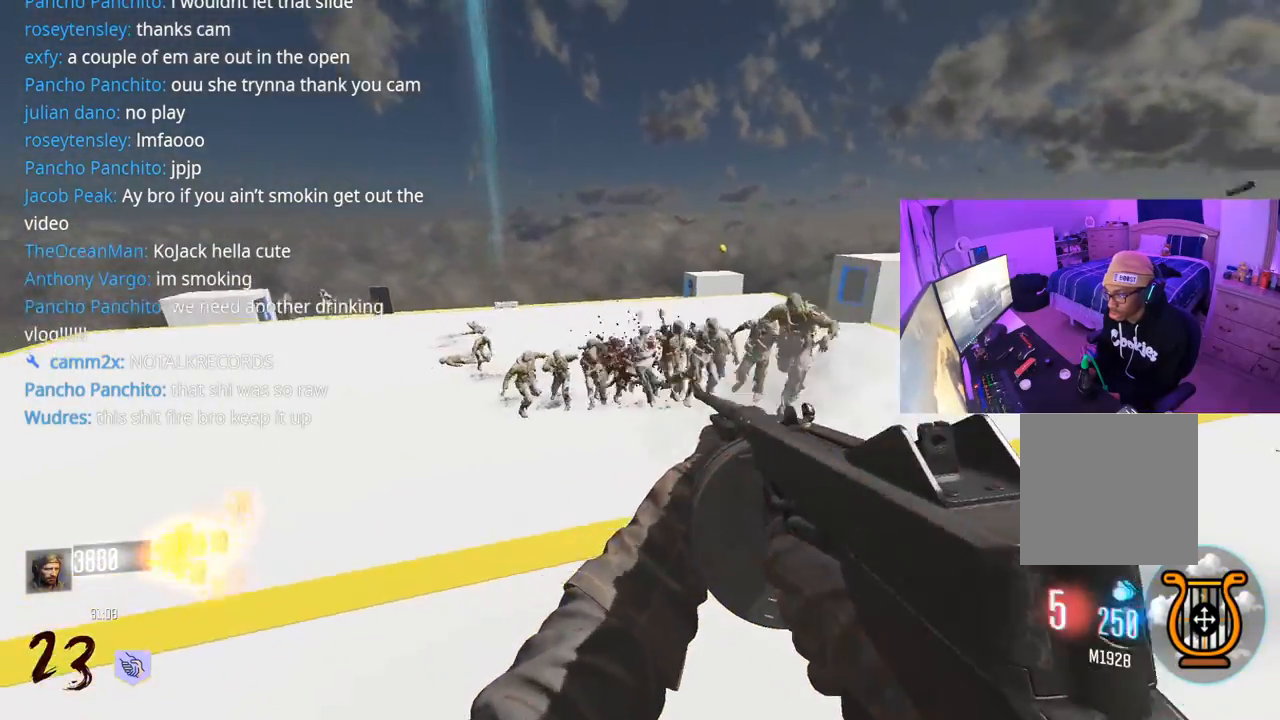
{"buttons": ["R2"], "left_stick": "down-left", "right_stick": "up-right", "events": [[50, "right_stick", "right"], [183, "left_stick", "down-left"], [400, "right_stick", "up-right"]]}
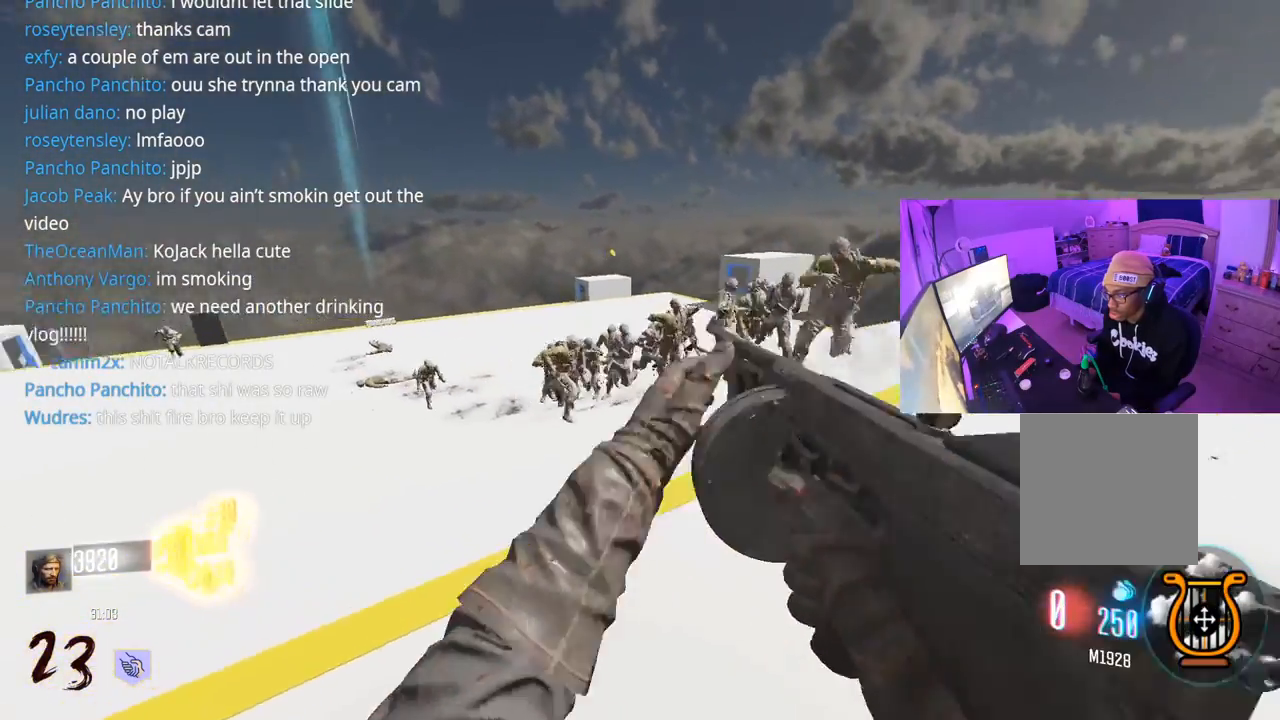
{"buttons": [], "left_stick": "up-right", "right_stick": "right", "events": [[117, "right_stick", "right"], [217, "R2", "up"], [233, "left_stick", "down-right"], [400, "left_stick", "up-right"]]}
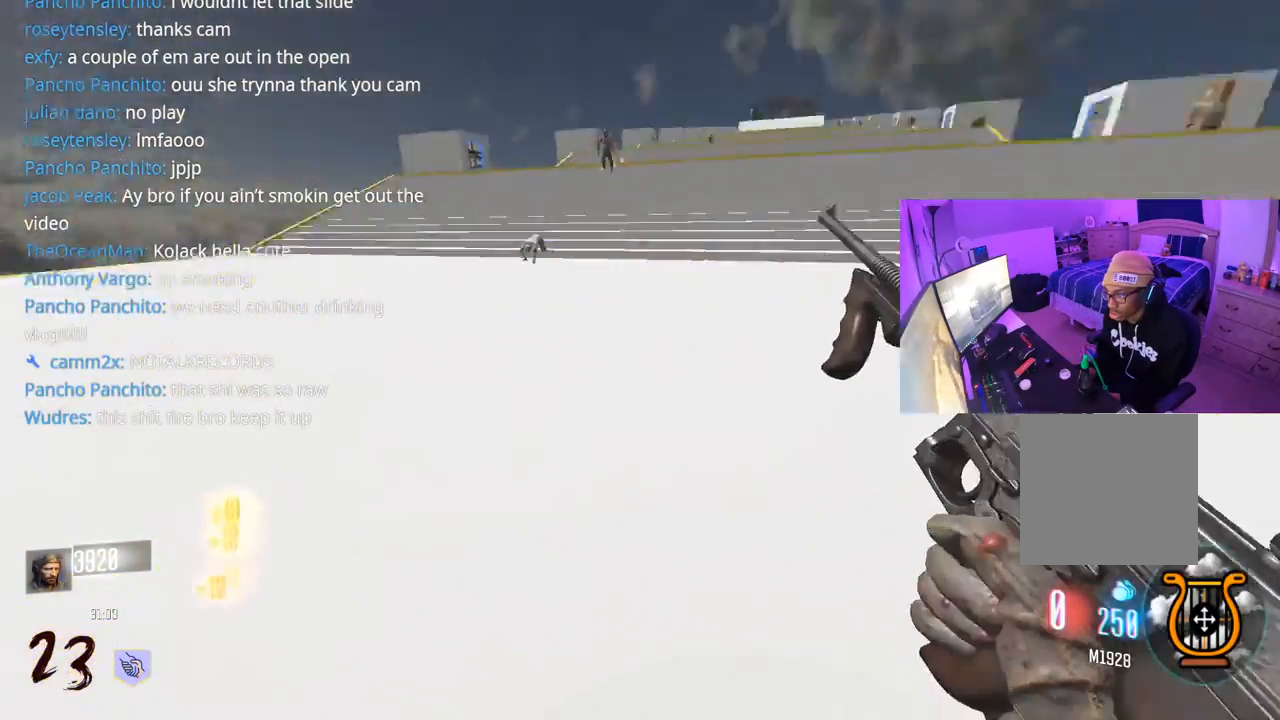
{"buttons": [], "left_stick": "up", "right_stick": "center", "events": [[50, "L3", "down"], [50, "right_stick", "center"], [67, "left_stick", "up"], [167, "L3", "up"], [333, "right_stick", "left"], [500, "right_stick", "center"]]}
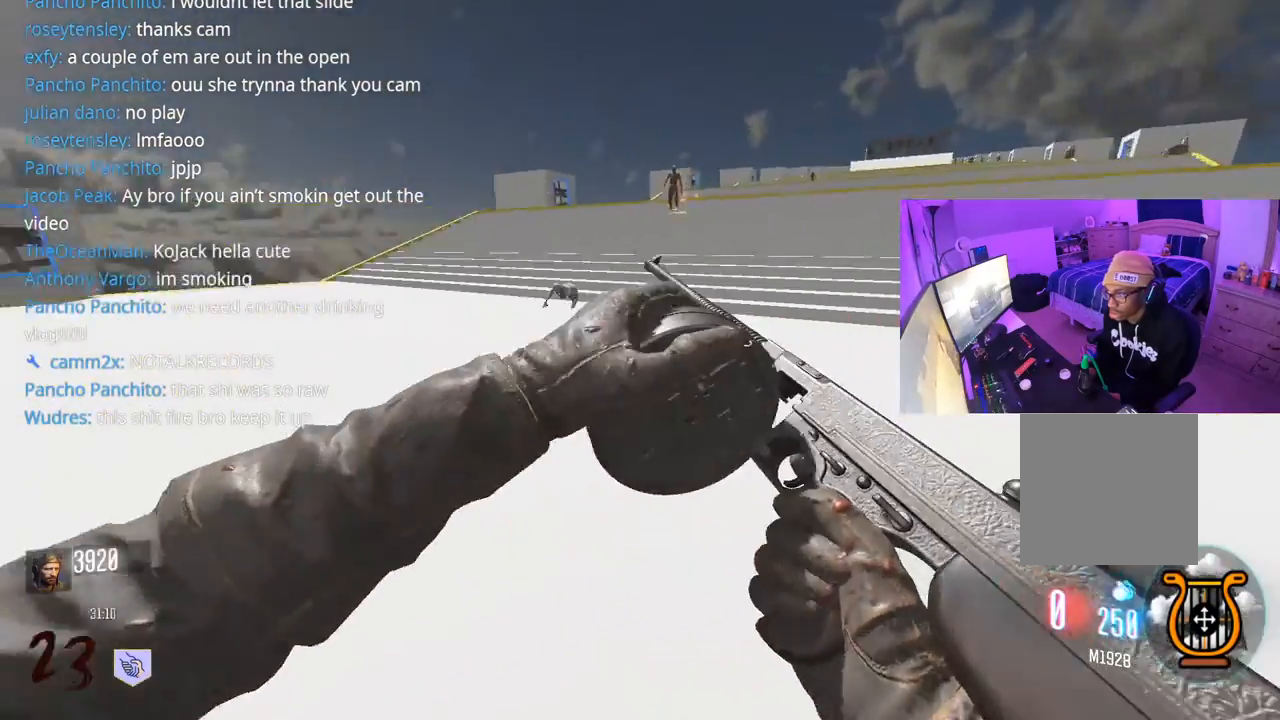
{"buttons": [], "left_stick": "down", "right_stick": "center", "events": [[67, "left_stick", "right"], [83, "right_stick", "left"], [117, "left_stick", "down-right"], [217, "left_stick", "down"], [450, "right_stick", "center"]]}
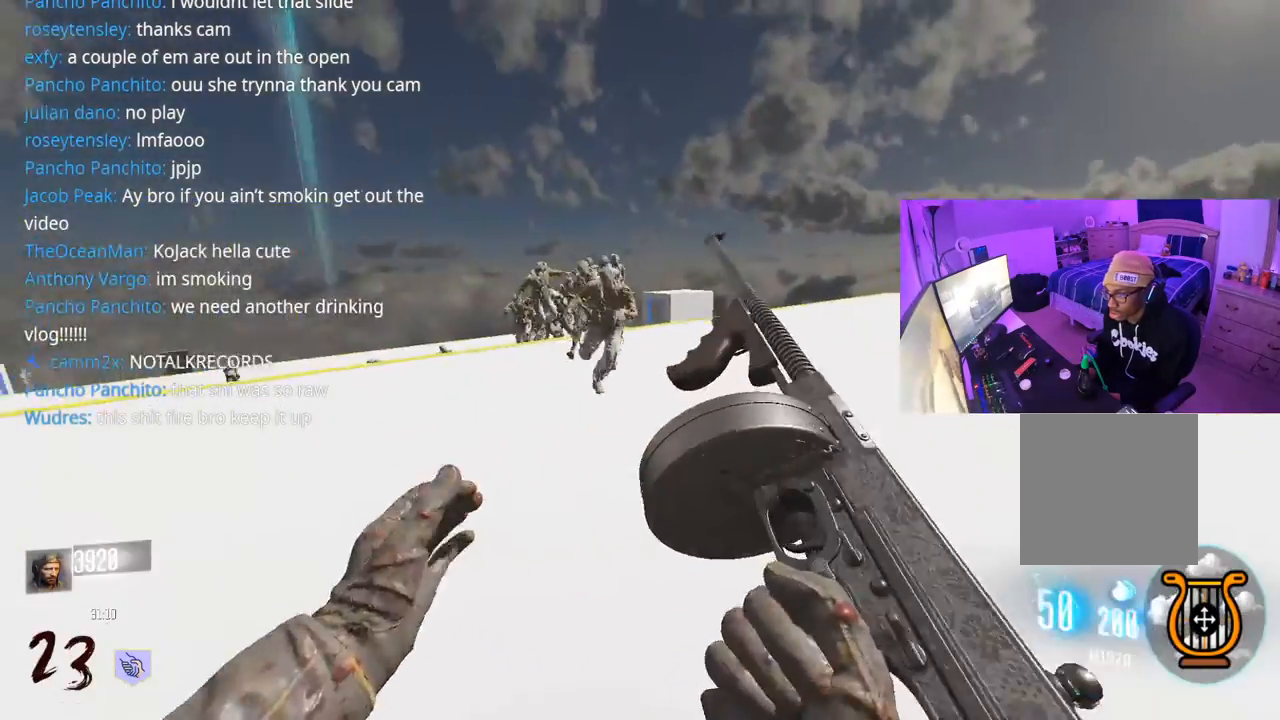
{"buttons": ["R2"], "left_stick": "down", "right_stick": "up", "events": [[50, "Y", "down"], [117, "Y", "up"], [183, "Y", "down"], [233, "Y", "up"], [283, "R2", "down"], [317, "right_stick", "up"]]}
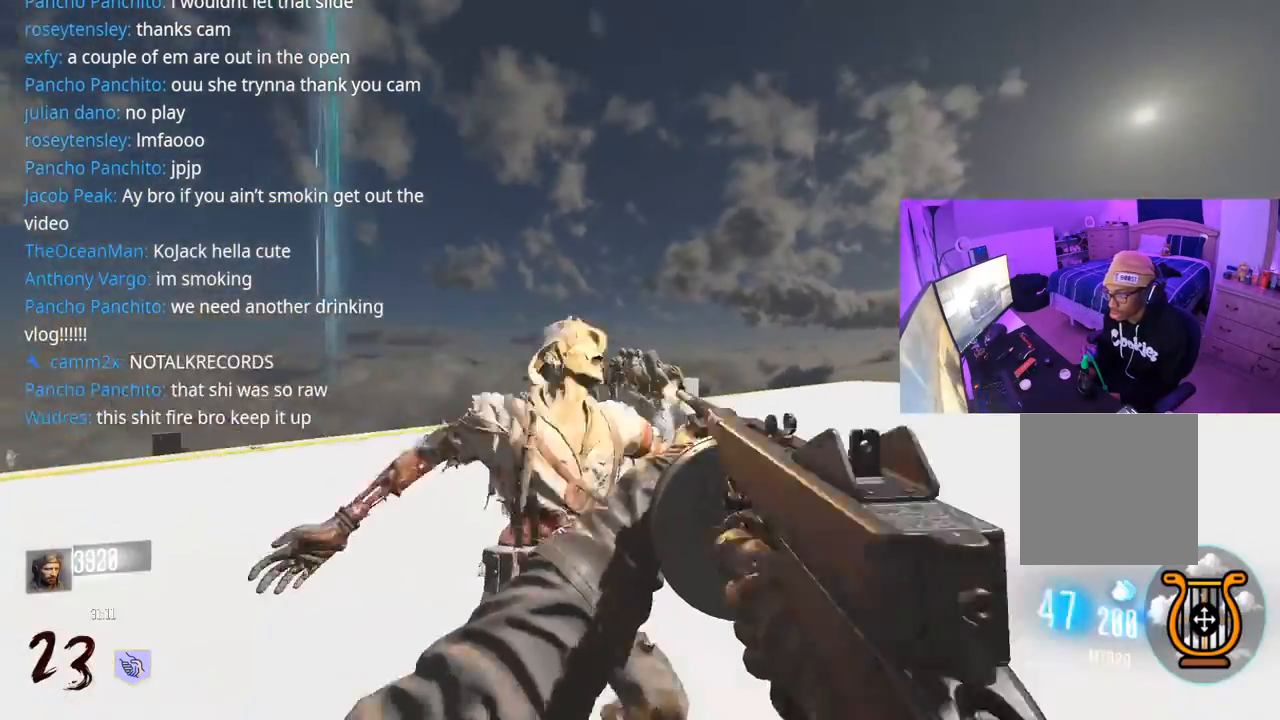
{"buttons": ["R2"], "left_stick": "down", "right_stick": "left", "events": [[17, "right_stick", "center"], [100, "right_stick", "down-left"], [133, "L3", "down"], [167, "right_stick", "center"], [200, "L3", "up"], [233, "A", "down"], [250, "right_stick", "down"], [333, "A", "up"], [500, "right_stick", "left"]]}
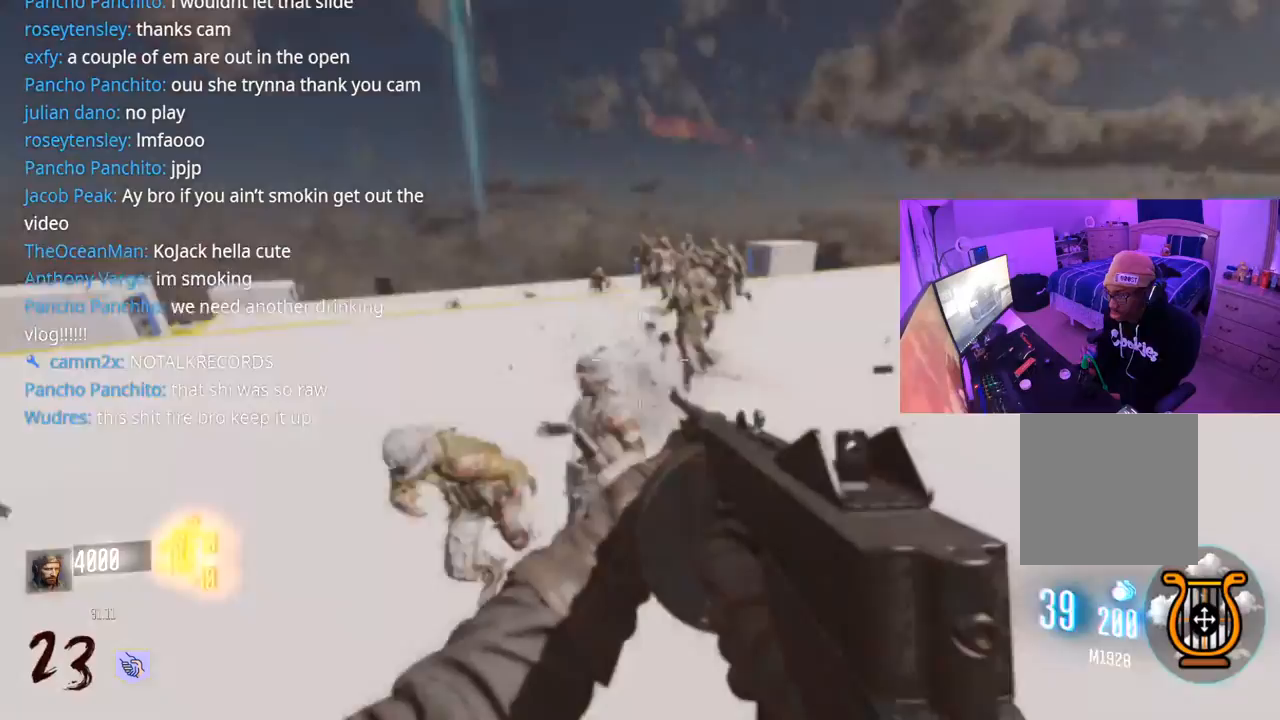
{"buttons": [], "left_stick": "down", "right_stick": "up-left", "events": [[17, "right_stick", "up-left"], [133, "right_stick", "left"], [233, "right_stick", "up-left"], [417, "R2", "up"]]}
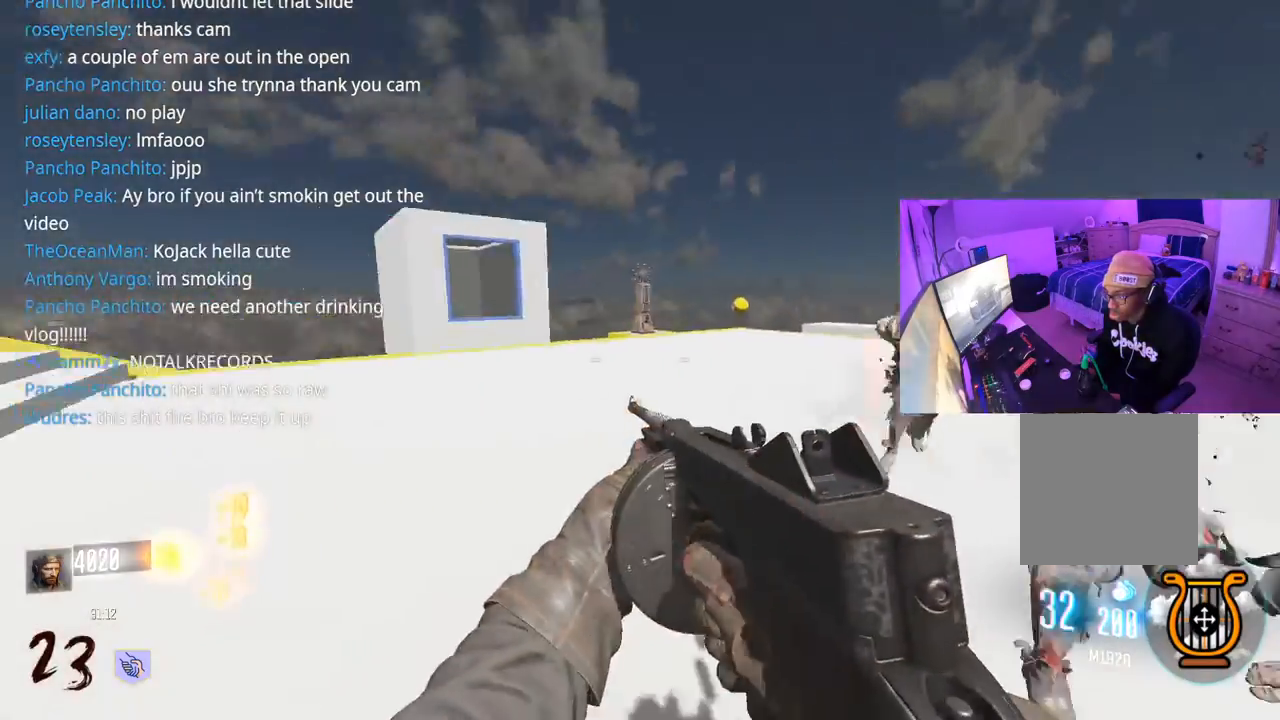
{"buttons": [], "left_stick": "up", "right_stick": "right", "events": [[83, "left_stick", "left"], [183, "L3", "down"], [183, "left_stick", "up"], [333, "L3", "up"], [350, "right_stick", "center"], [450, "right_stick", "right"]]}
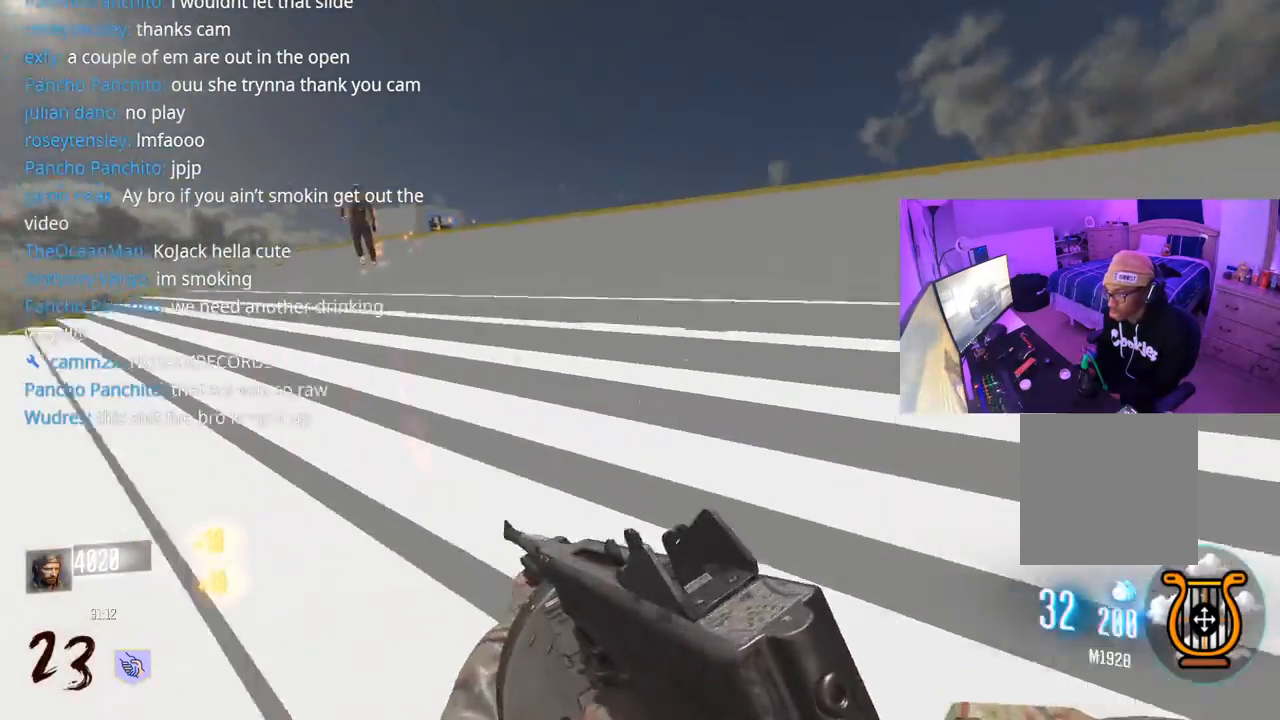
{"buttons": ["L3"], "left_stick": "up", "right_stick": "center", "events": [[150, "right_stick", "center"], [200, "X", "down"], [250, "L3", "down"], [383, "X", "up"]]}
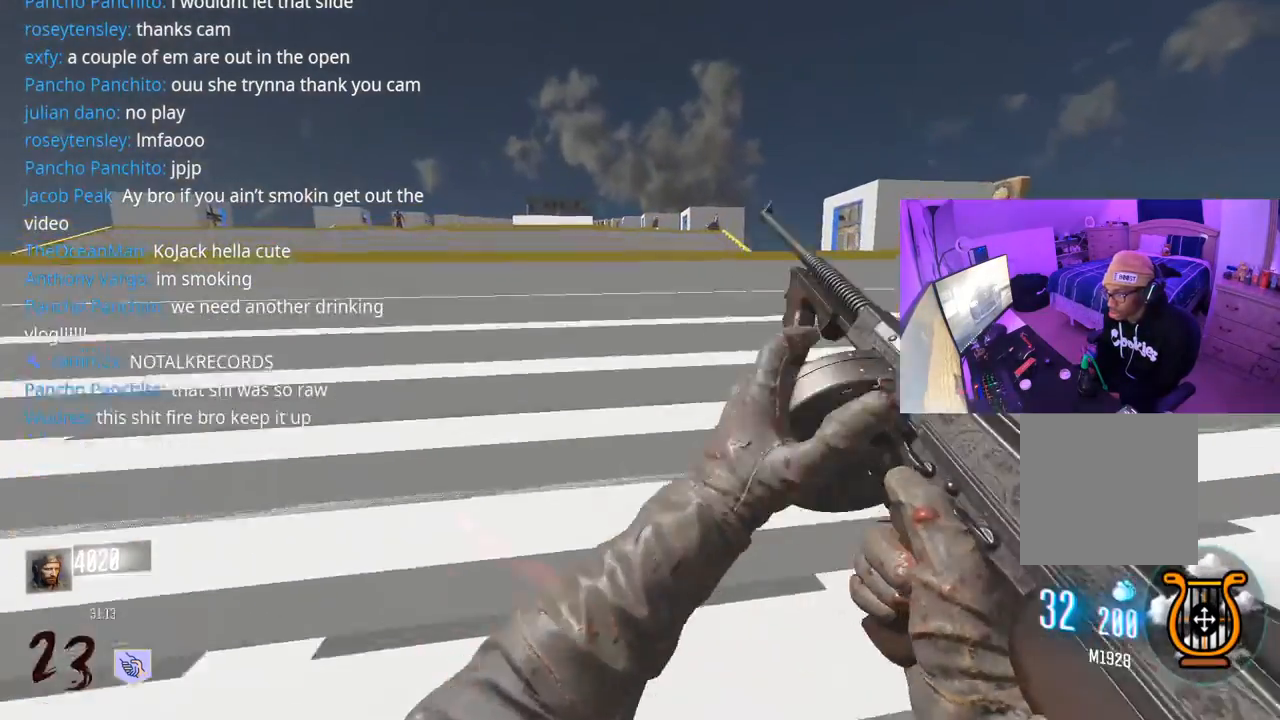
{"buttons": [], "left_stick": "up", "right_stick": "center", "events": [[117, "L3", "up"], [250, "right_stick", "left"], [383, "right_stick", "center"]]}
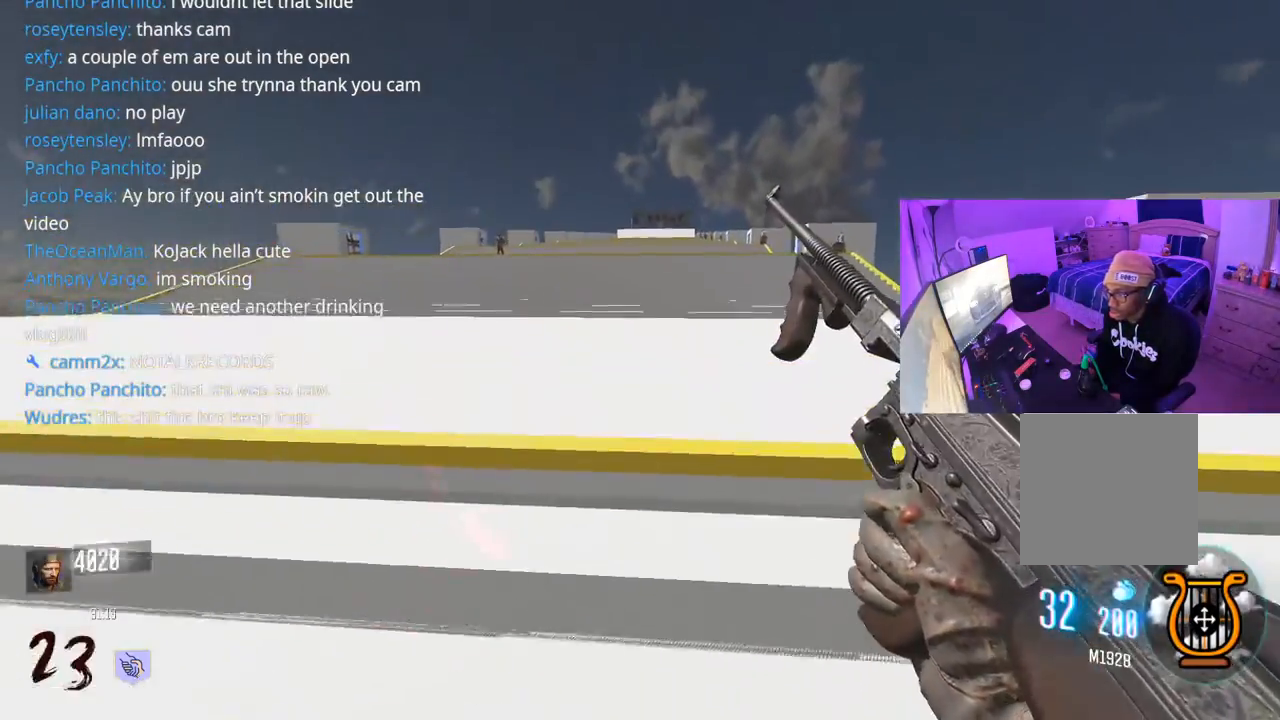
{"buttons": ["R3"], "left_stick": "up", "right_stick": "left", "events": [[150, "L3", "down"], [317, "R3", "down"], [317, "right_stick", "left"], [500, "L3", "up"]]}
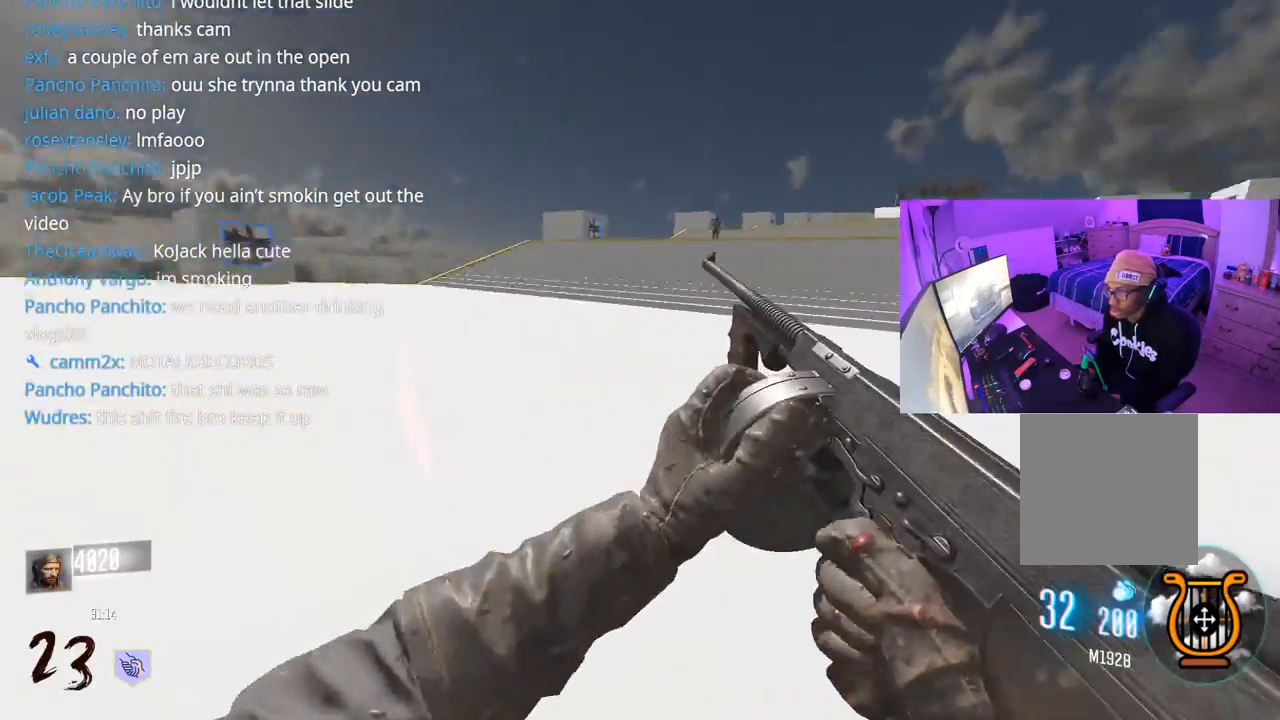
{"buttons": [], "left_stick": "down-left", "right_stick": "center", "events": [[50, "R3", "up"], [67, "left_stick", "right"], [117, "left_stick", "down-right"], [283, "left_stick", "down-left"], [300, "right_stick", "center"], [350, "A", "down"], [433, "A", "up"], [433, "Y", "down"], [483, "Y", "up"]]}
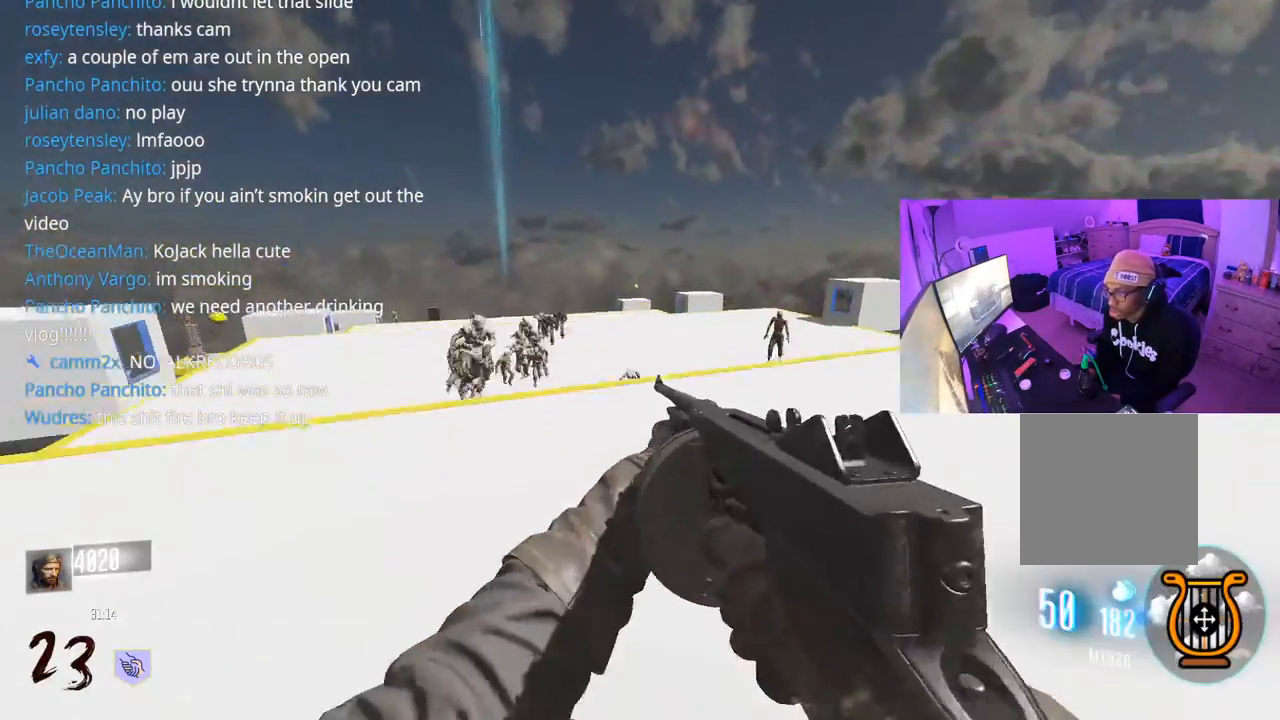
{"buttons": ["R2"], "left_stick": "up", "right_stick": "up", "events": [[50, "Y", "down"], [83, "Y", "up"], [100, "left_stick", "up-left"], [183, "right_stick", "up-left"], [250, "R2", "down"], [300, "R2", "up"], [333, "right_stick", "center"], [367, "left_stick", "up"], [383, "R2", "down"], [467, "right_stick", "up"]]}
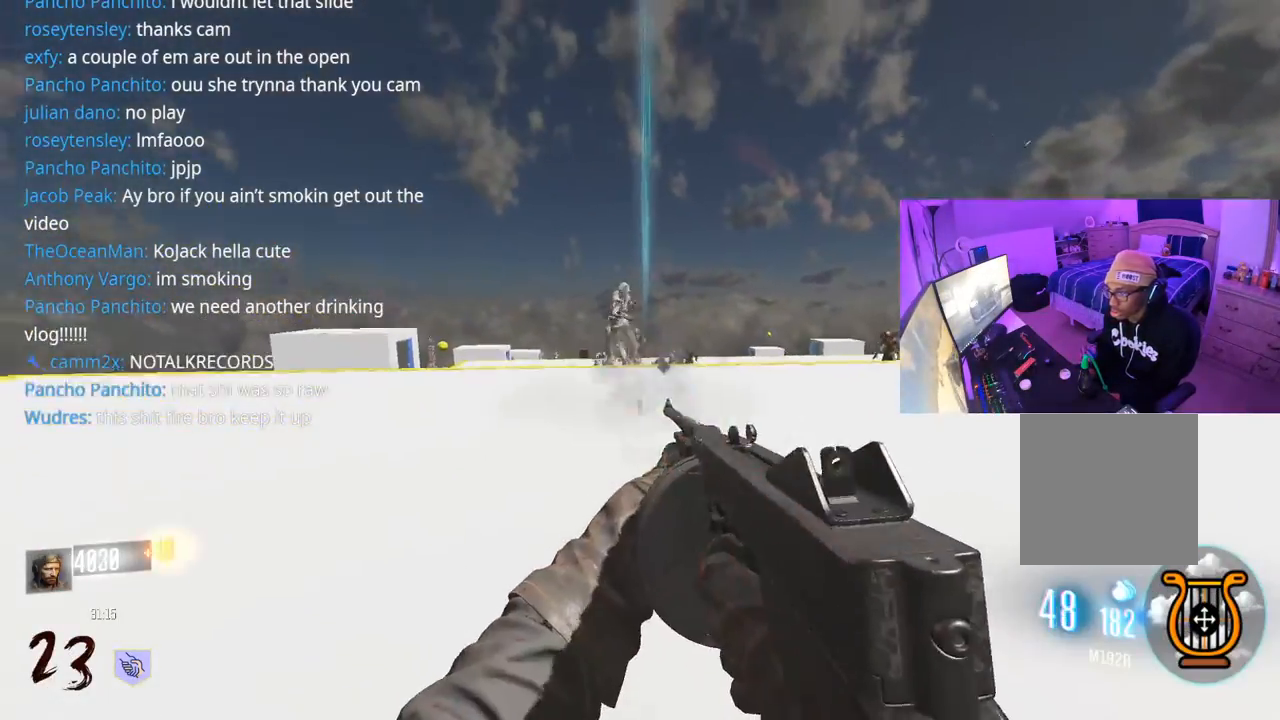
{"buttons": ["L2", "R2"], "left_stick": "up-right", "right_stick": "down-right", "events": [[117, "L2", "down"], [117, "right_stick", "center"], [217, "left_stick", "up-left"], [233, "right_stick", "down-left"], [333, "right_stick", "center"], [400, "right_stick", "down-left"], [467, "right_stick", "down-right"], [500, "left_stick", "up-right"]]}
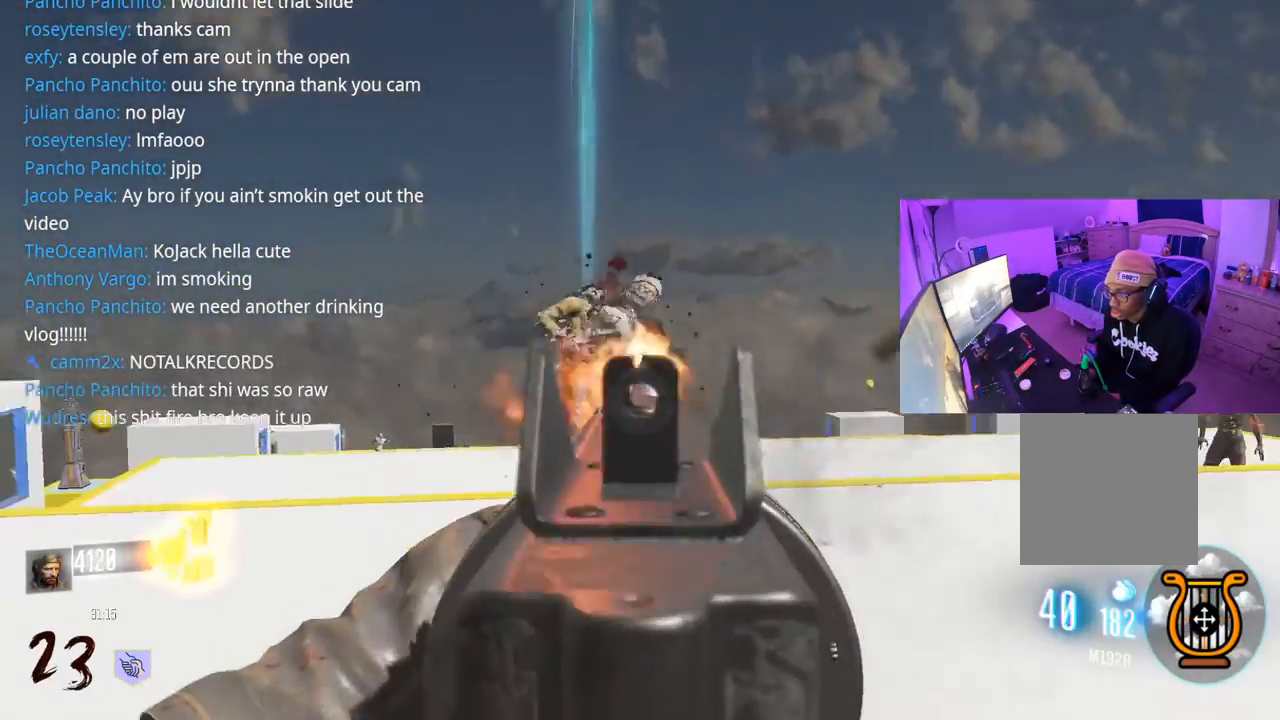
{"buttons": ["L2", "R2"], "left_stick": "down", "right_stick": "right", "events": [[67, "left_stick", "right"], [67, "right_stick", "down-left"], [167, "left_stick", "down"], [250, "right_stick", "up"], [333, "right_stick", "left"], [400, "right_stick", "right"]]}
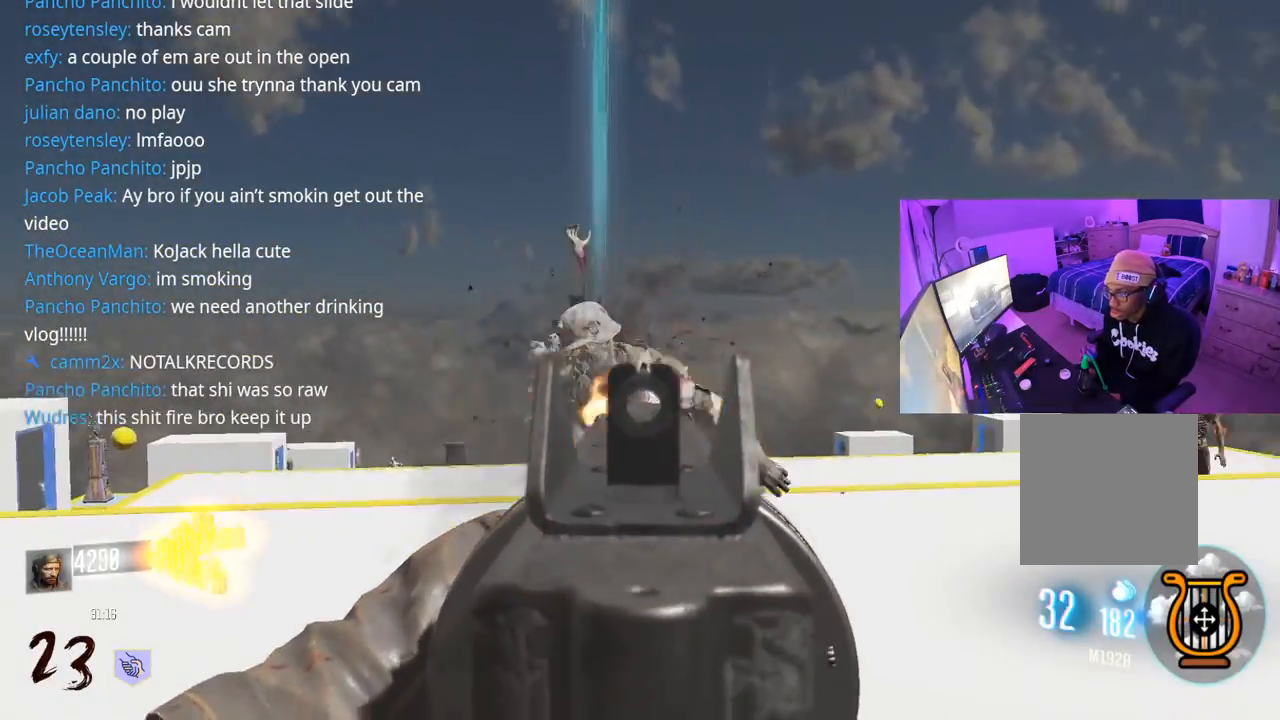
{"buttons": ["L2", "R2"], "left_stick": "down", "right_stick": "down-left", "events": [[17, "right_stick", "left"], [217, "right_stick", "down"], [283, "right_stick", "left"], [367, "right_stick", "center"], [500, "right_stick", "down-left"]]}